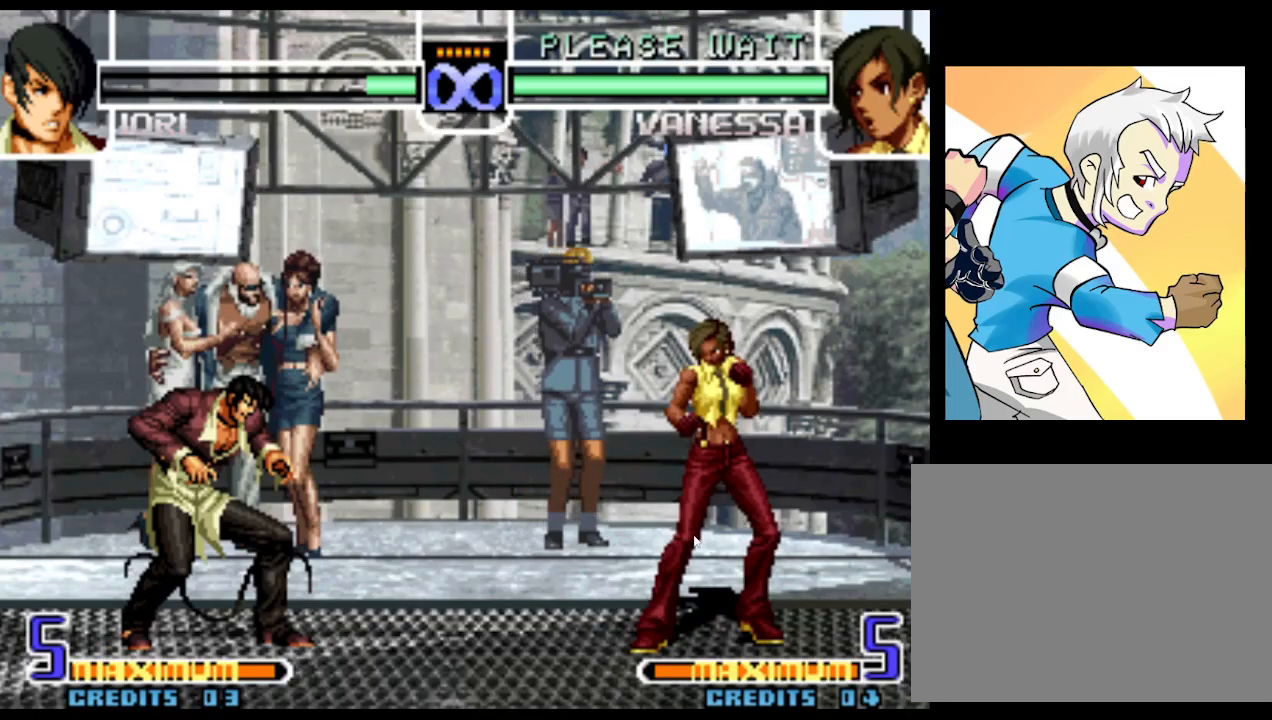
Gameplay with a controller (arcade stick); each line is a JSON object with the inputs held at the frame after it (dt_ms = milliseconds from this image to that frame). "events" lists button and stick changes between this image and that frame as [ms after this image, input, new state], when the widget could be followed in between. Not read: L3 R3.
{"dt_ms": 500, "buttons": [], "left_stick": "right", "events": [[17, "TRIANGLE", "down"], [83, "TRIANGLE", "up"], [200, "left_stick", "right"], [267, "left_stick", "center"], [350, "left_stick", "right"], [417, "left_stick", "center"], [433, "SQUARE", "down"], [483, "SQUARE", "up"], [483, "left_stick", "right"]]}
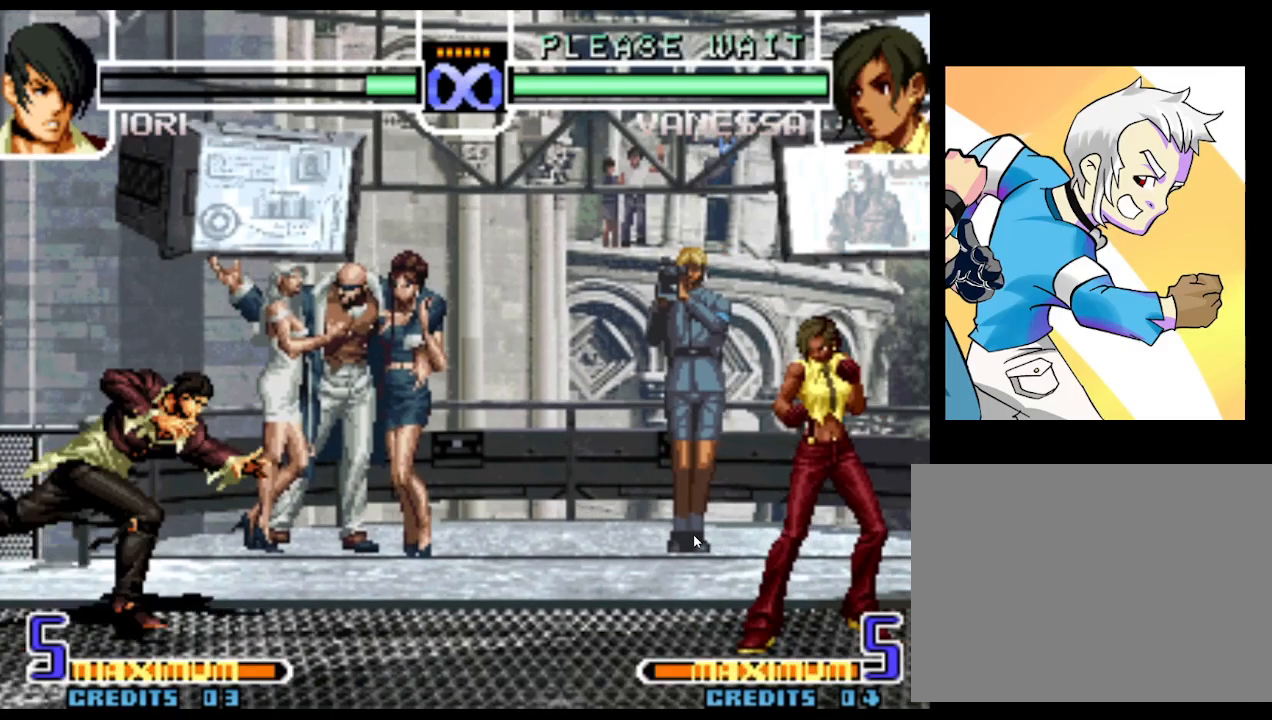
{"dt_ms": 500, "buttons": [], "left_stick": "center", "events": [[100, "left_stick", "down"], [117, "SQUARE", "down"], [200, "SQUARE", "up"], [217, "left_stick", "right"], [267, "left_stick", "center"]]}
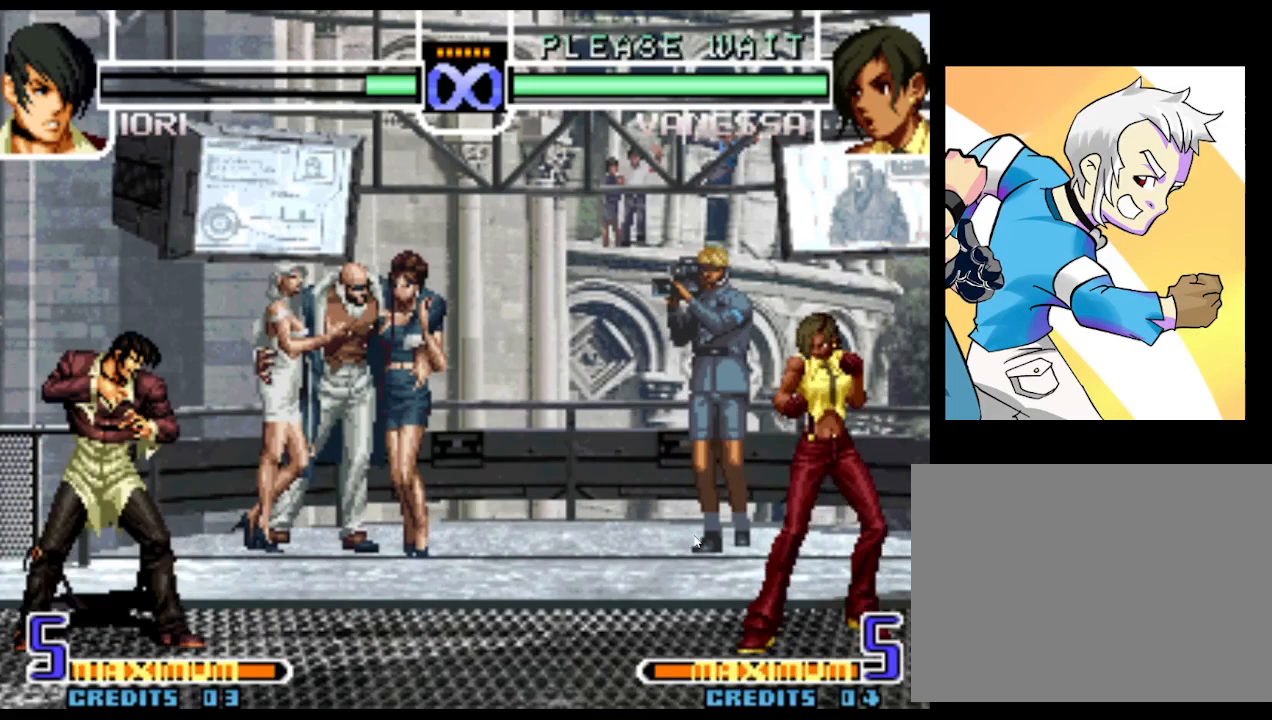
{"dt_ms": 500, "buttons": [], "left_stick": "center"}
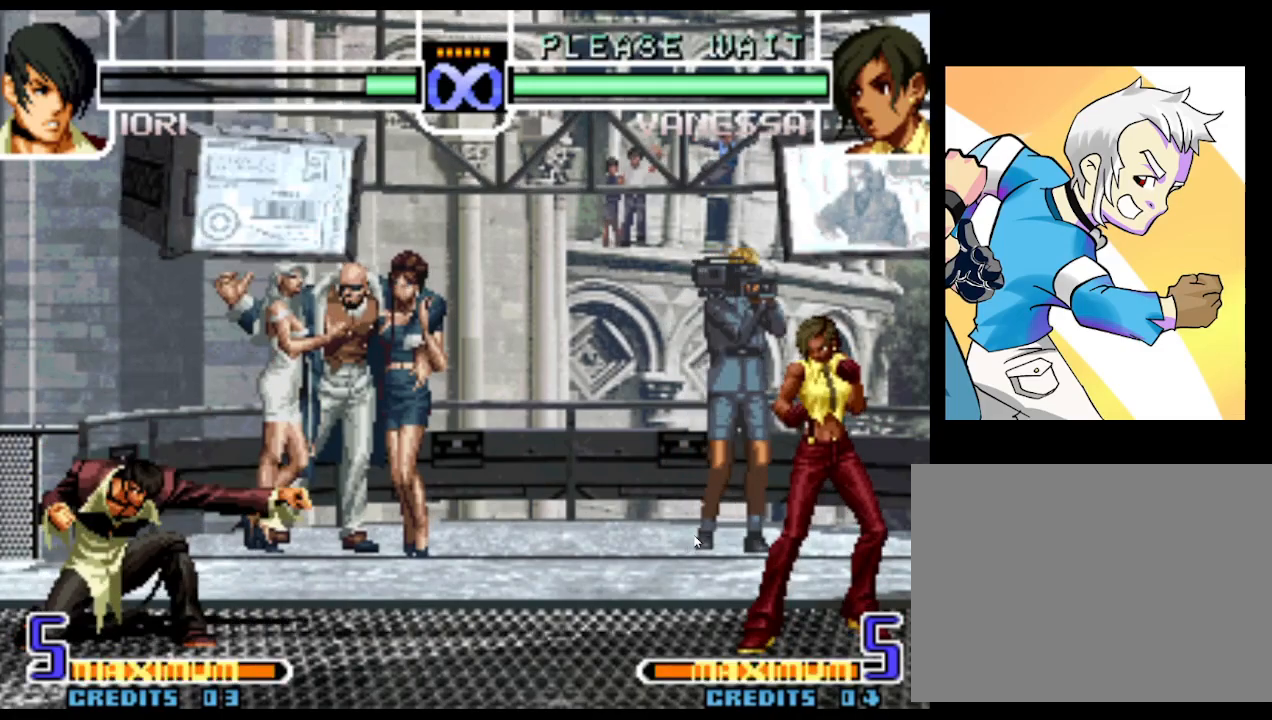
{"dt_ms": 500, "buttons": [], "left_stick": "right", "events": [[400, "SQUARE", "down"], [433, "SQUARE", "up"], [467, "left_stick", "right"]]}
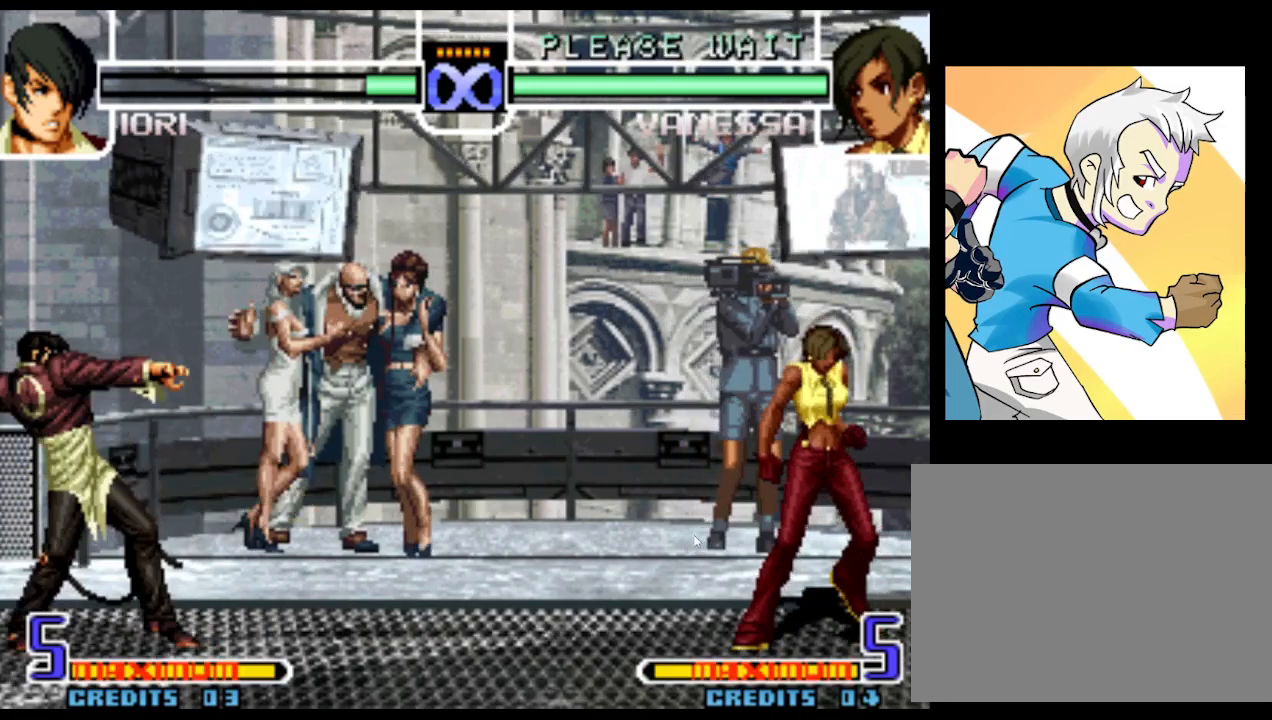
{"dt_ms": 500, "buttons": [], "left_stick": "center"}
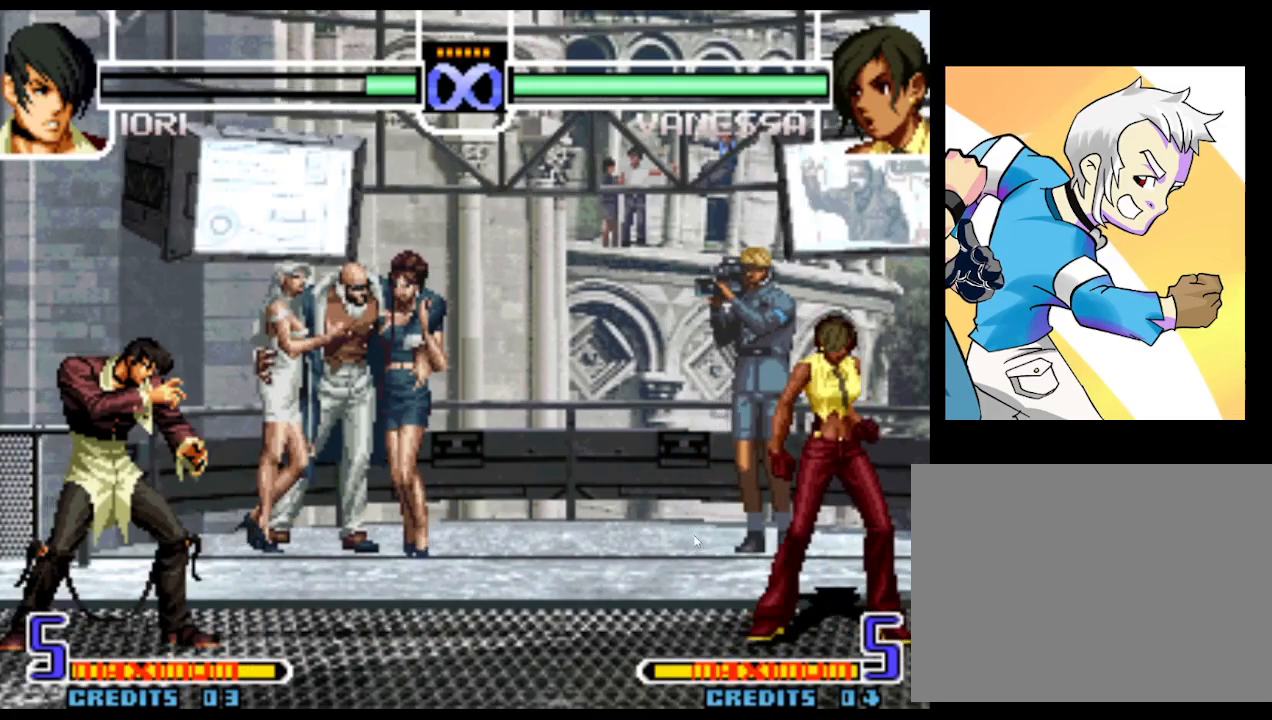
{"dt_ms": 500, "buttons": [], "left_stick": "center", "events": [[83, "SQUARE", "down"], [117, "SQUARE", "up"], [150, "left_stick", "right"], [233, "left_stick", "down"], [283, "SQUARE", "down"], [333, "left_stick", "right"], [367, "SQUARE", "up"], [417, "left_stick", "center"]]}
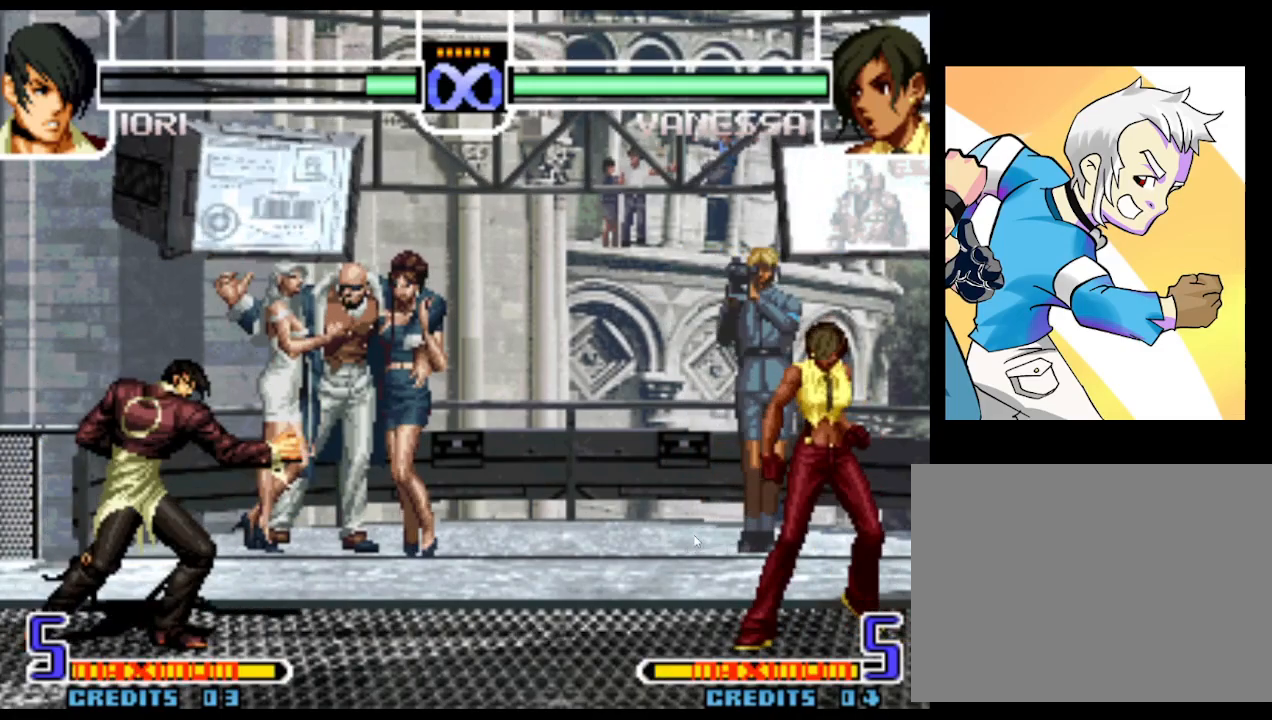
{"dt_ms": 500, "buttons": [], "left_stick": "down", "events": [[333, "SQUARE", "down"], [383, "SQUARE", "up"], [417, "left_stick", "right"], [500, "left_stick", "down"]]}
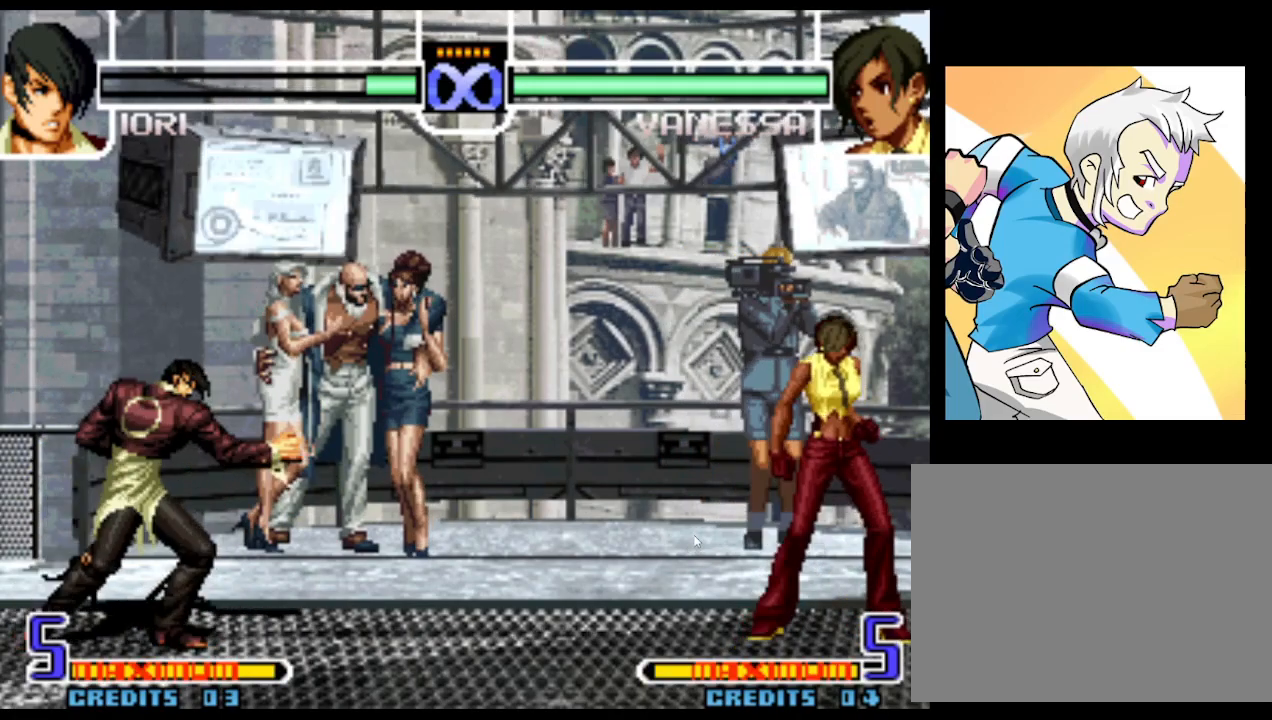
{"dt_ms": 500, "buttons": [], "left_stick": "center", "events": [[83, "SQUARE", "down"], [150, "SQUARE", "up"], [283, "left_stick", "center"], [400, "left_stick", "right"], [467, "left_stick", "center"]]}
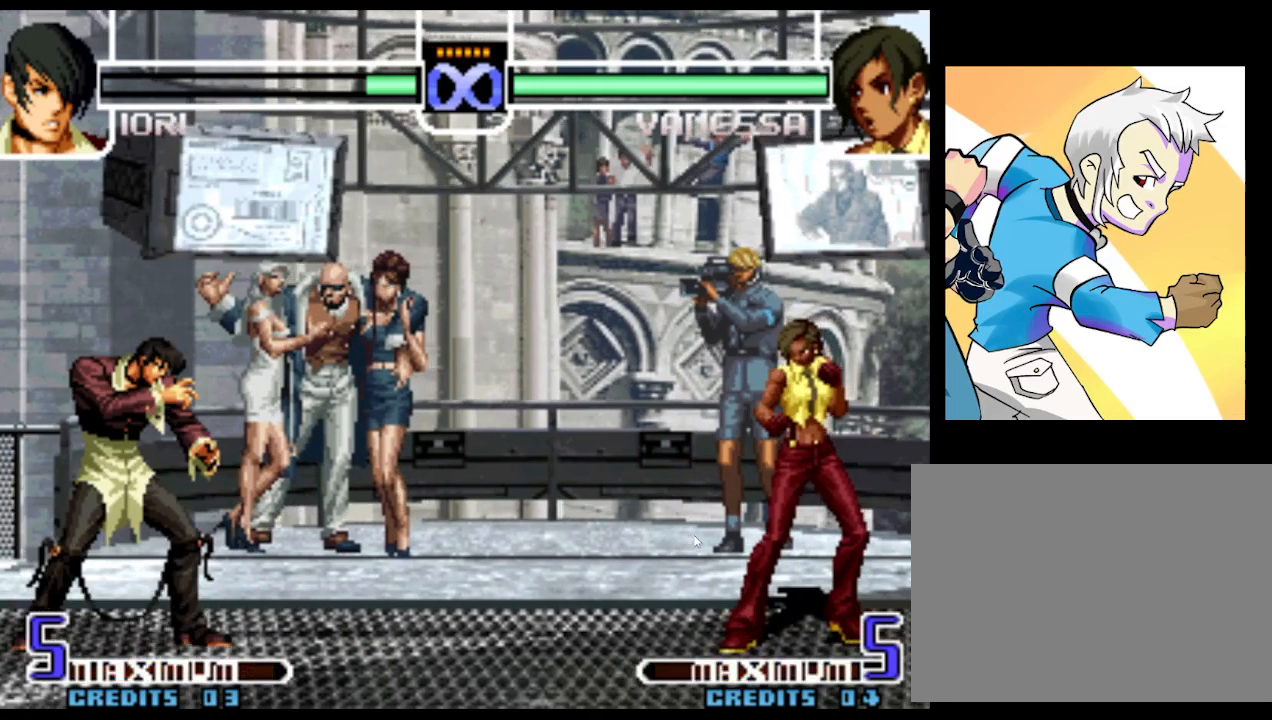
{"dt_ms": 500, "buttons": [], "left_stick": "right", "events": [[33, "left_stick", "right"], [117, "left_stick", "center"], [367, "left_stick", "down"], [400, "SQUARE", "down"], [450, "SQUARE", "up"], [483, "left_stick", "right"]]}
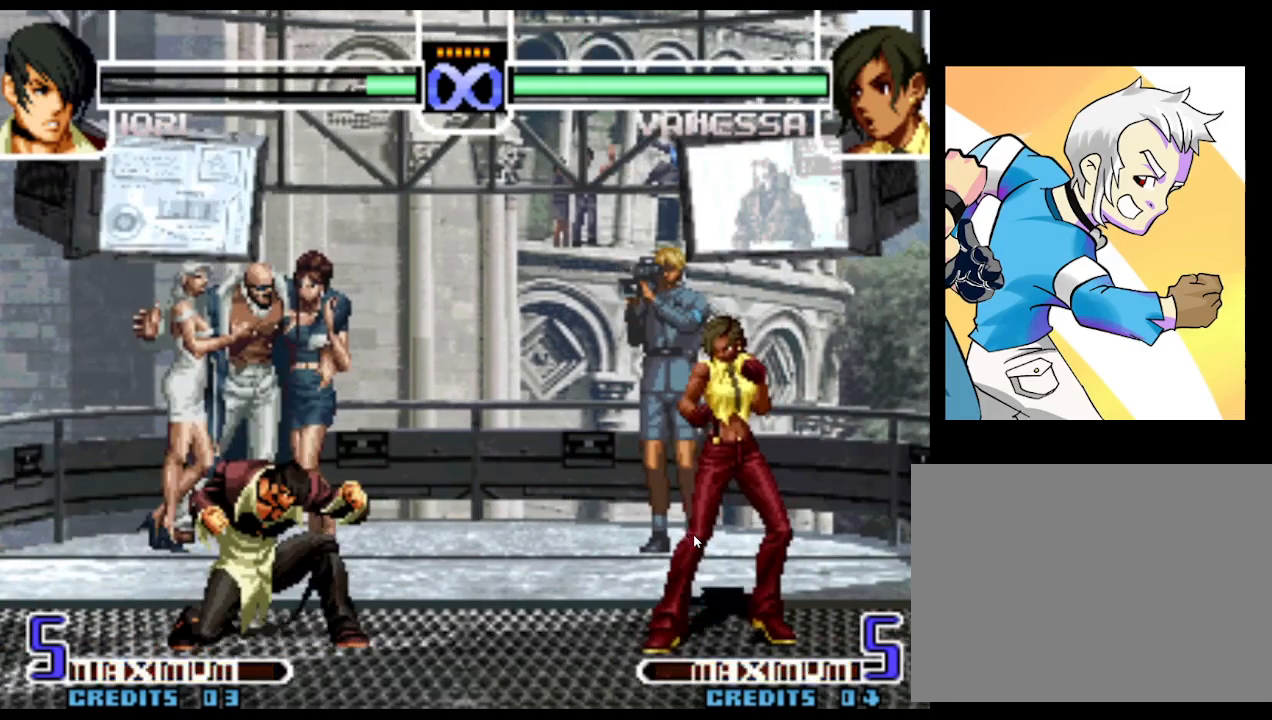
{"dt_ms": 500, "buttons": [], "left_stick": "center", "events": [[50, "left_stick", "down"], [117, "SQUARE", "down"], [183, "left_stick", "right"], [217, "SQUARE", "up"], [250, "left_stick", "center"]]}
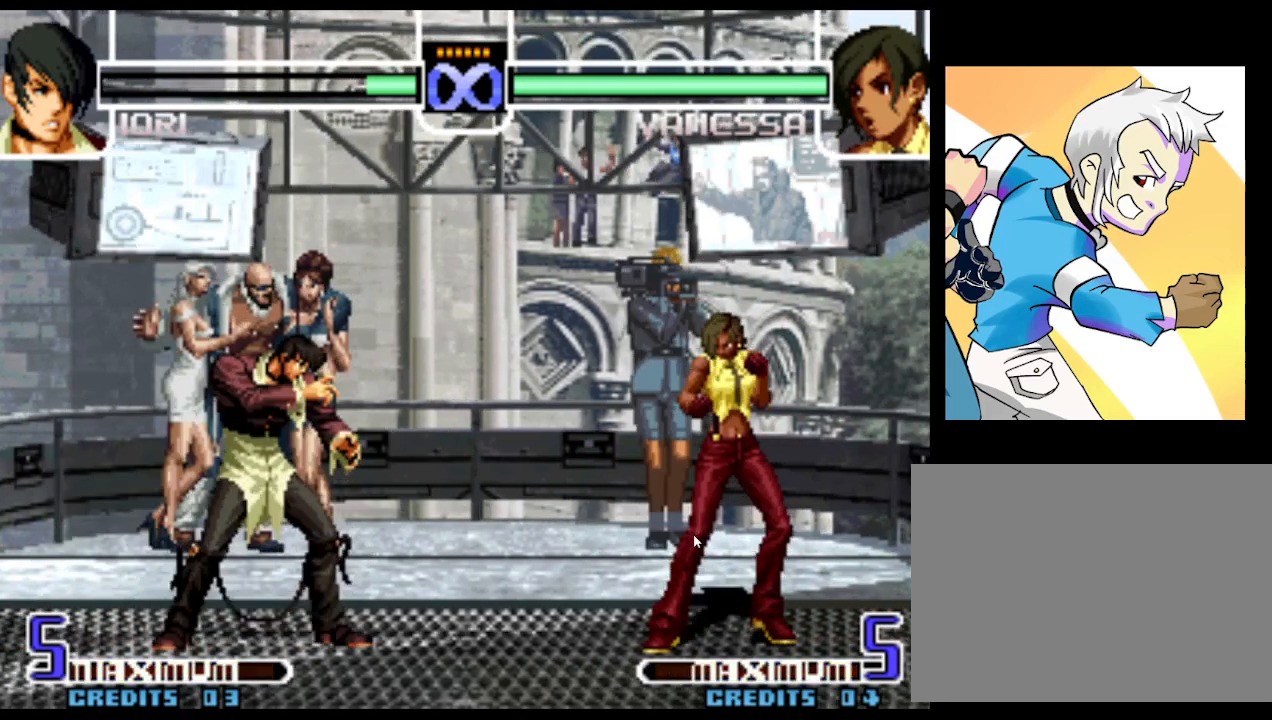
{"dt_ms": 500, "buttons": [], "left_stick": "center", "events": [[200, "left_stick", "left"], [267, "left_stick", "center"], [333, "left_stick", "left"], [400, "TRIANGLE", "down"], [467, "TRIANGLE", "up"], [500, "left_stick", "center"]]}
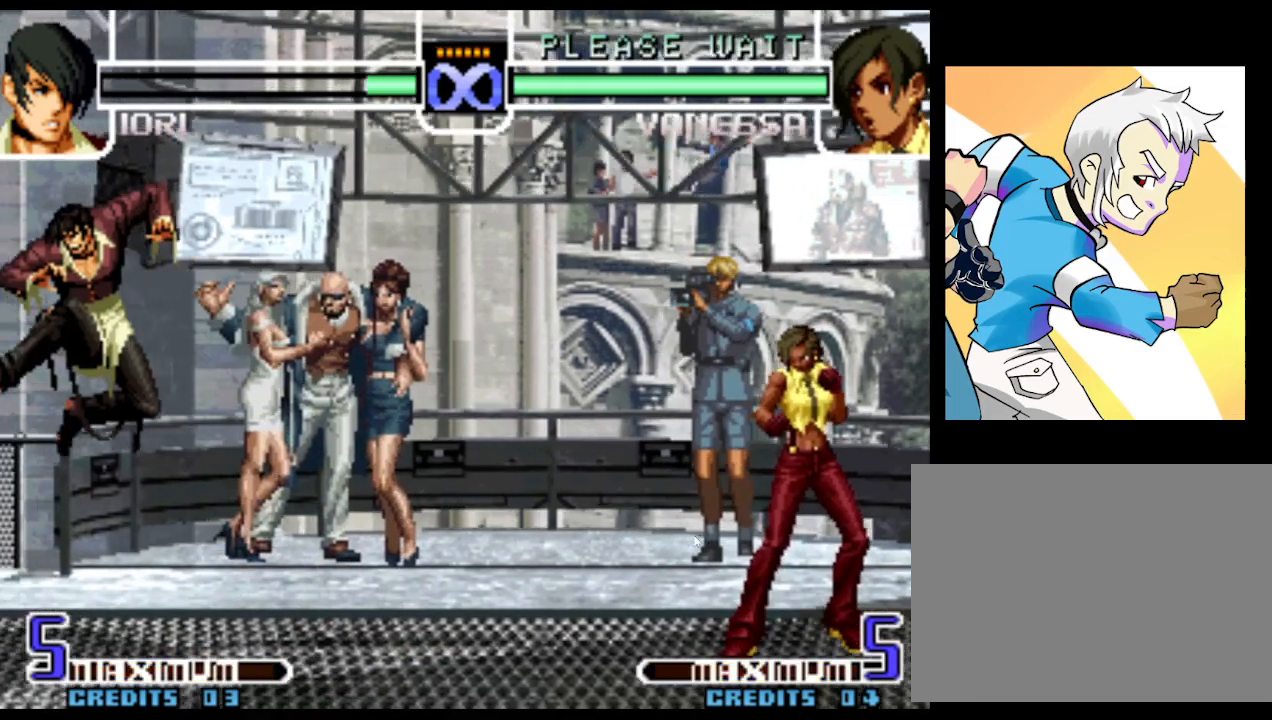
{"dt_ms": 1000, "buttons": [], "left_stick": "center"}
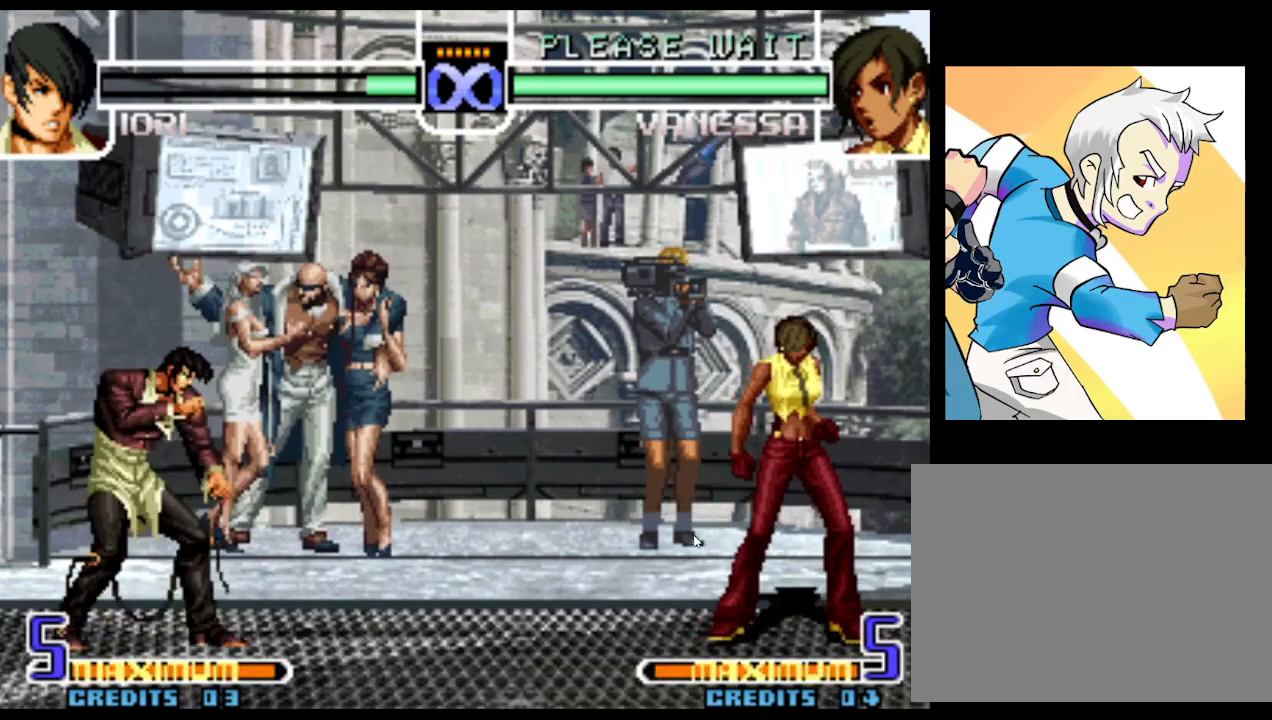
{"dt_ms": 500, "buttons": [], "left_stick": "right", "events": [[467, "left_stick", "right"]]}
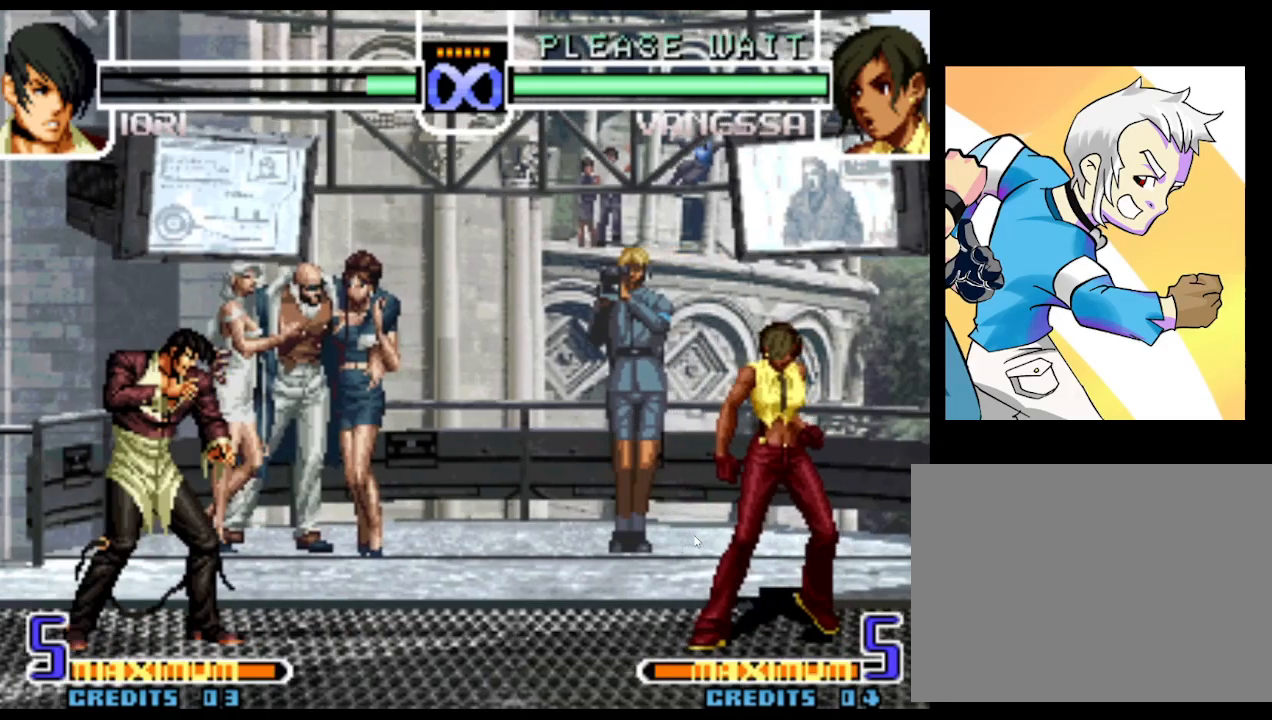
{"dt_ms": 500, "buttons": [], "left_stick": "center"}
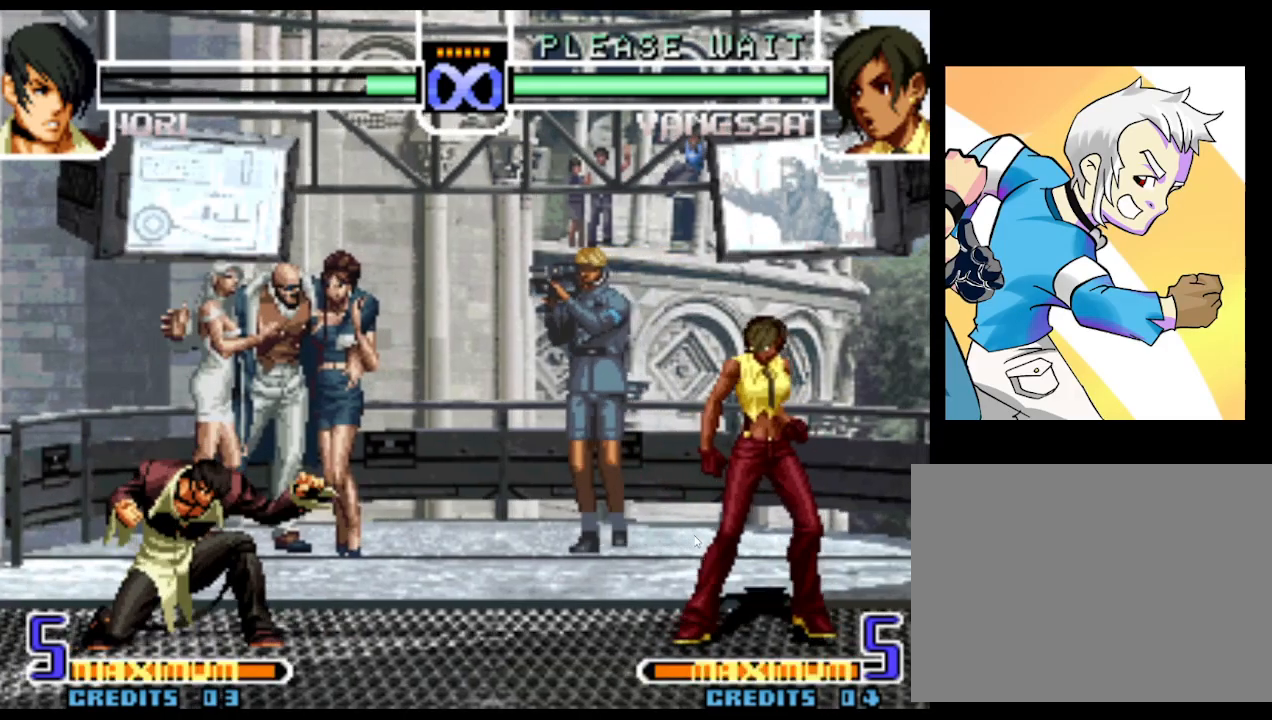
{"dt_ms": 500, "buttons": ["SQUARE"], "left_stick": "down", "events": [[333, "left_stick", "right"], [433, "left_stick", "down"], [467, "SQUARE", "down"]]}
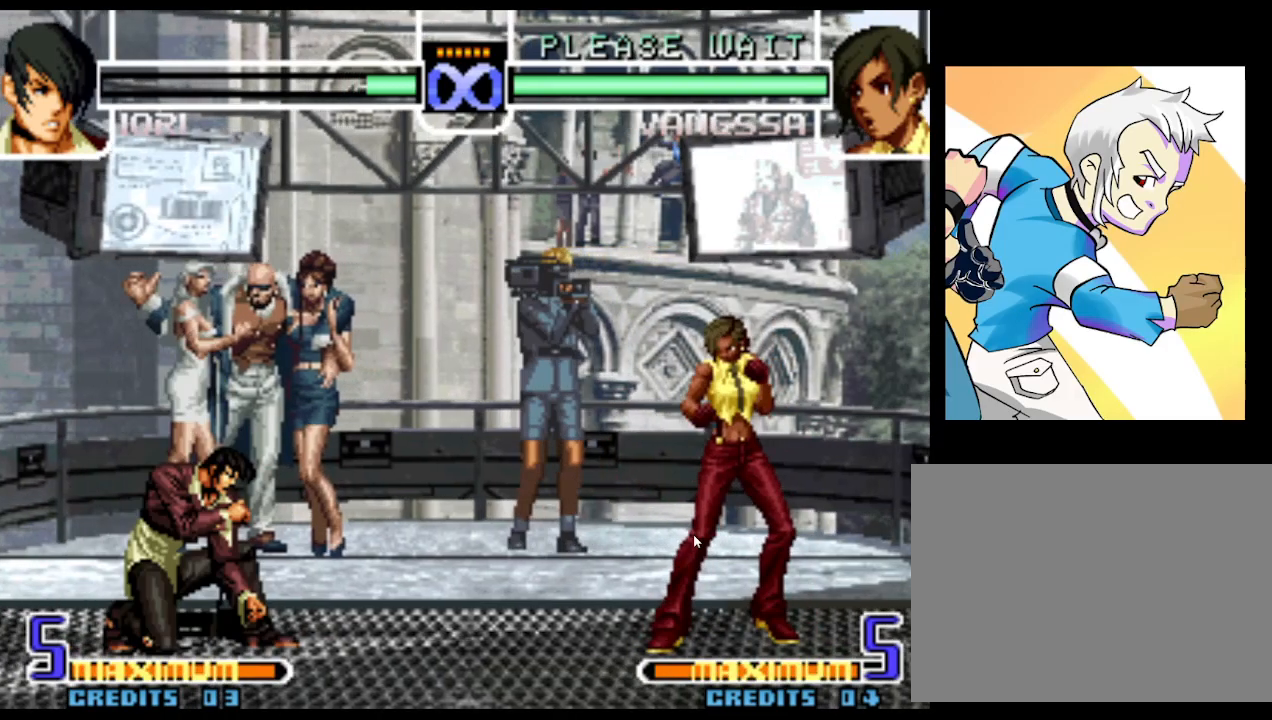
{"dt_ms": 500, "buttons": [], "left_stick": "center"}
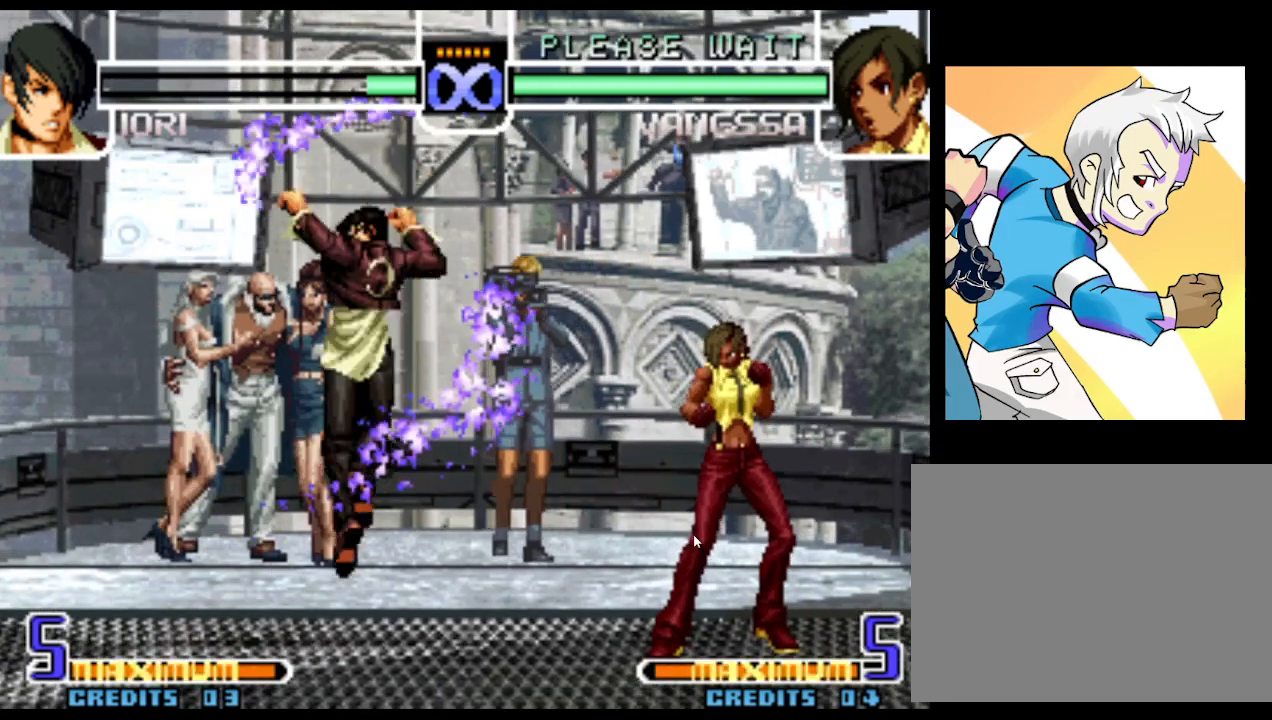
{"dt_ms": 500, "buttons": [], "left_stick": "center", "events": [[433, "left_stick", "left"], [500, "left_stick", "center"]]}
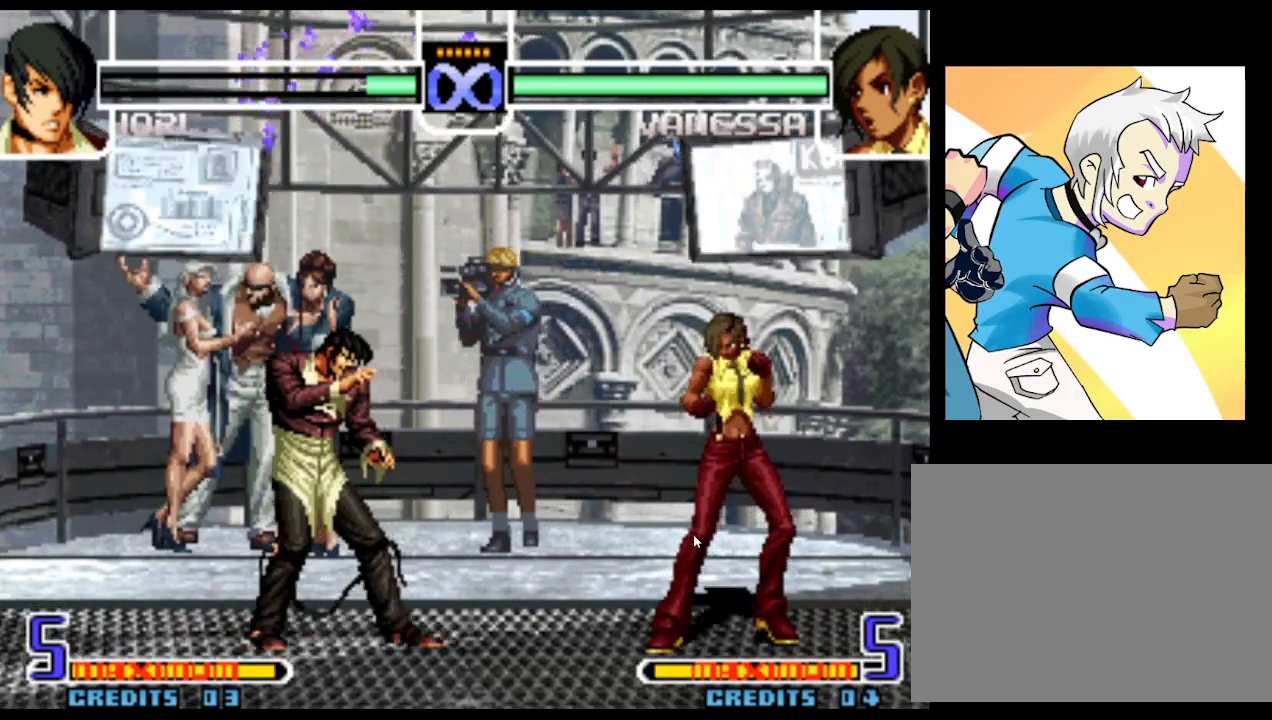
{"dt_ms": 500, "buttons": [], "left_stick": "center", "events": [[67, "left_stick", "left"], [133, "TRIANGLE", "down"], [200, "TRIANGLE", "up"], [267, "left_stick", "center"], [400, "left_stick", "right"], [483, "left_stick", "center"]]}
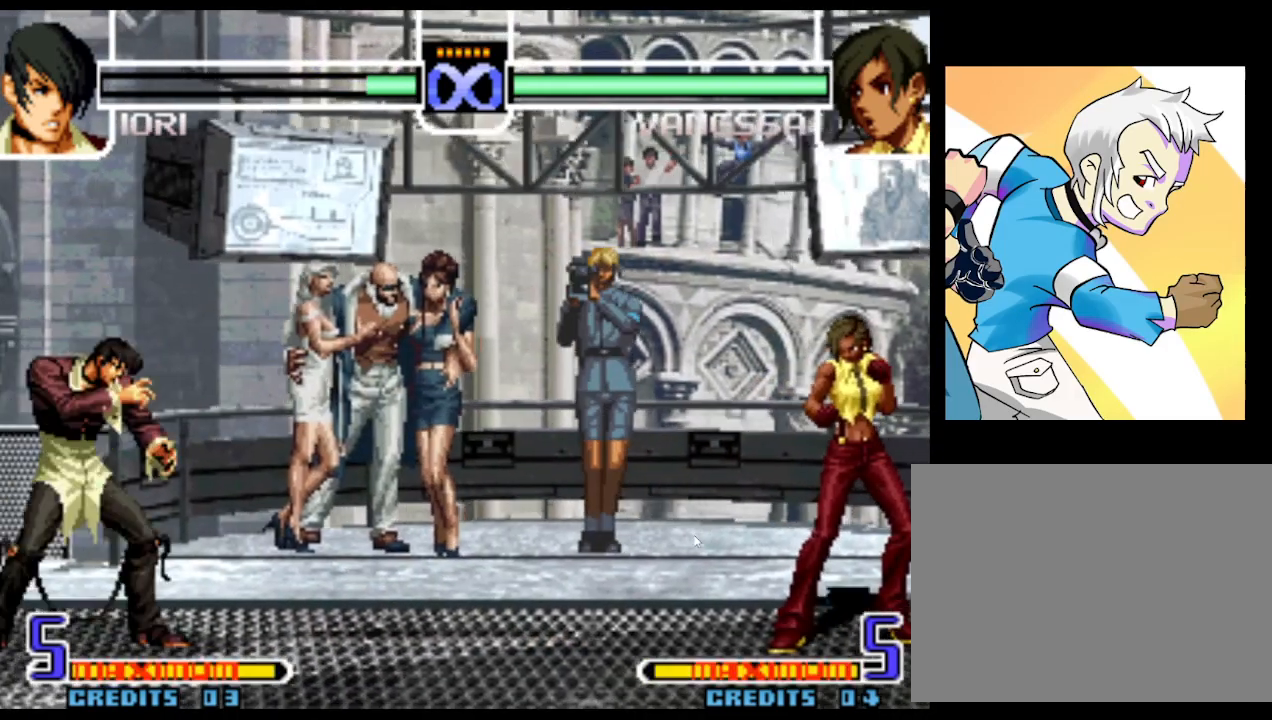
{"dt_ms": 500, "buttons": [], "left_stick": "center", "events": [[50, "left_stick", "right"], [167, "left_stick", "center"]]}
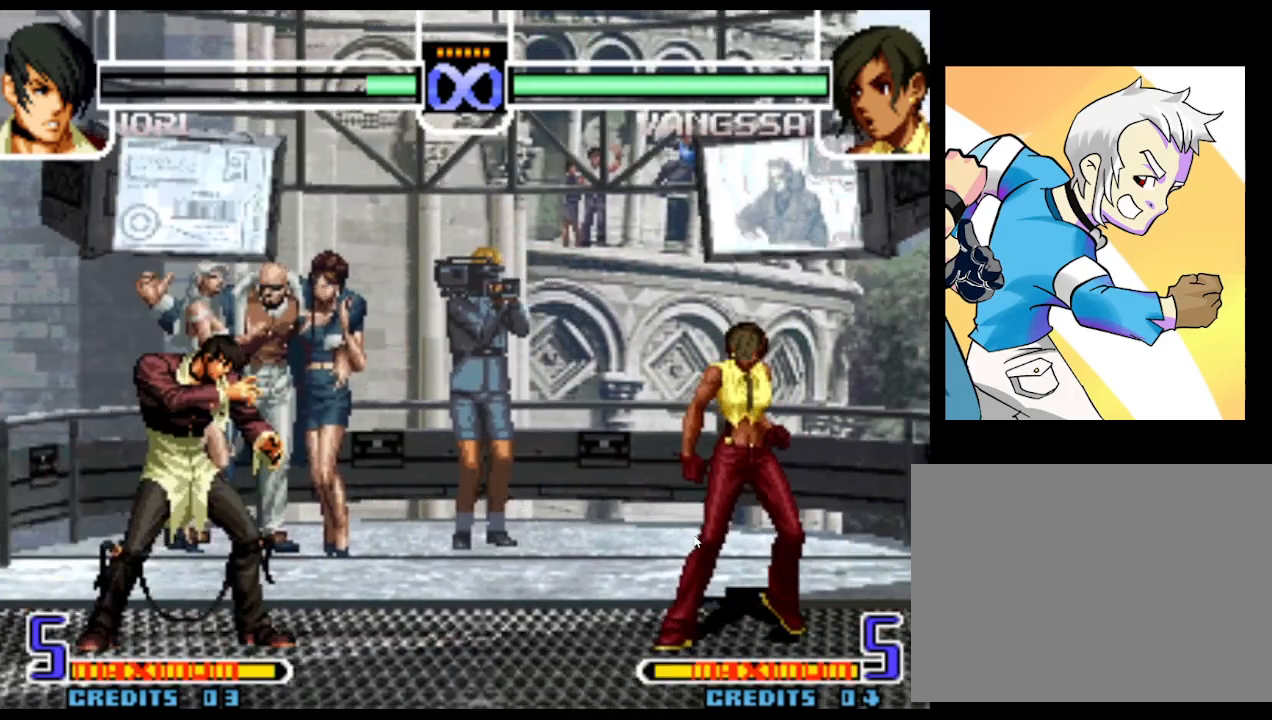
{"dt_ms": 500, "buttons": [], "left_stick": "center", "events": []}
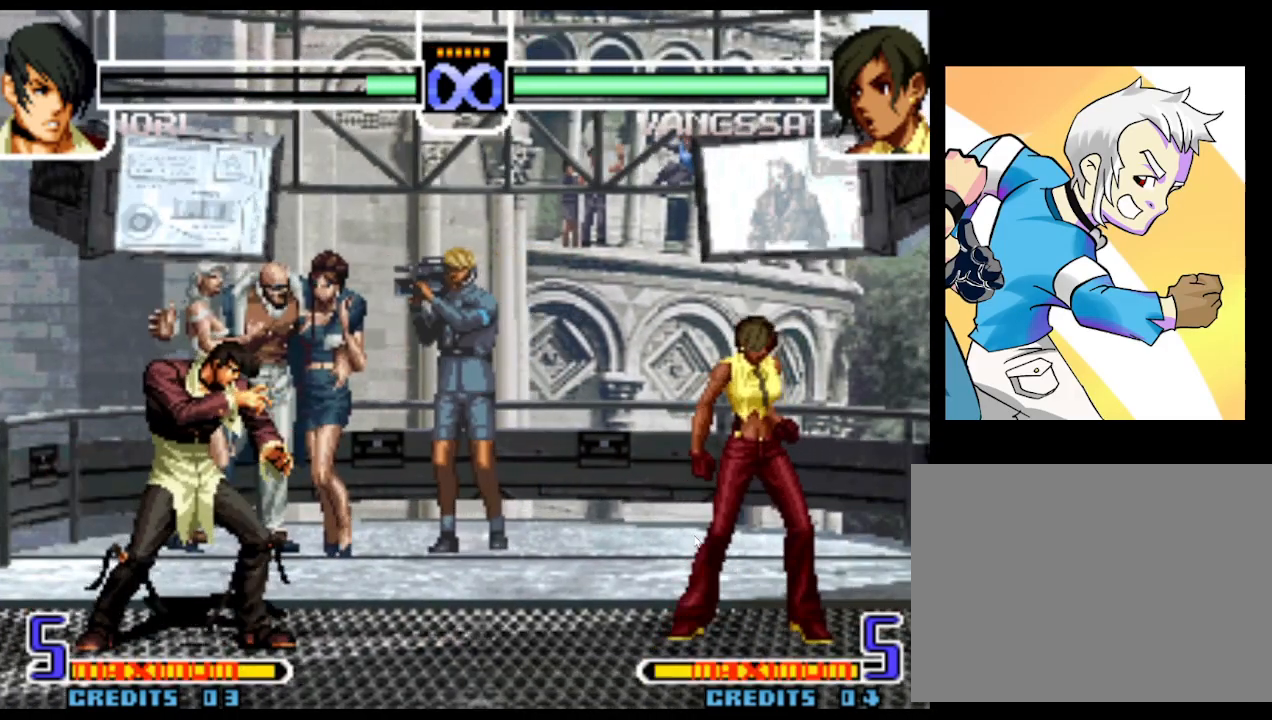
{"dt_ms": 500, "buttons": [], "left_stick": "center", "events": []}
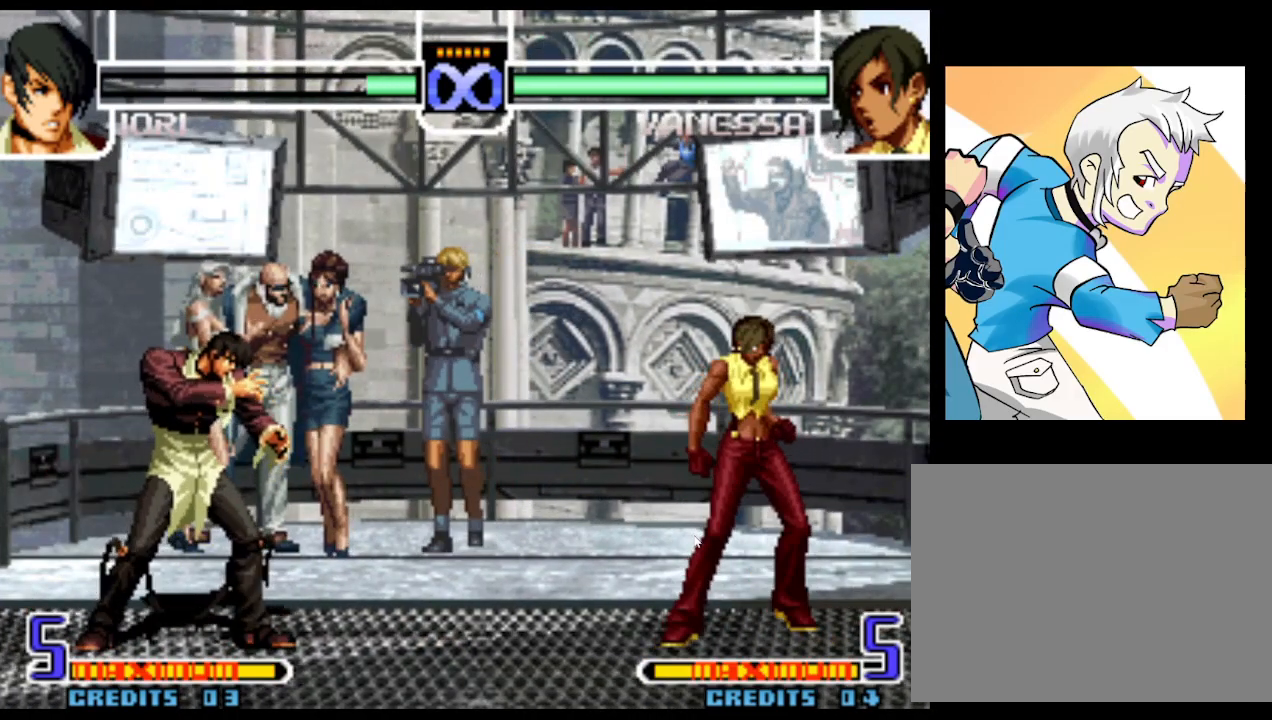
{"dt_ms": 500, "buttons": [], "left_stick": "center", "events": []}
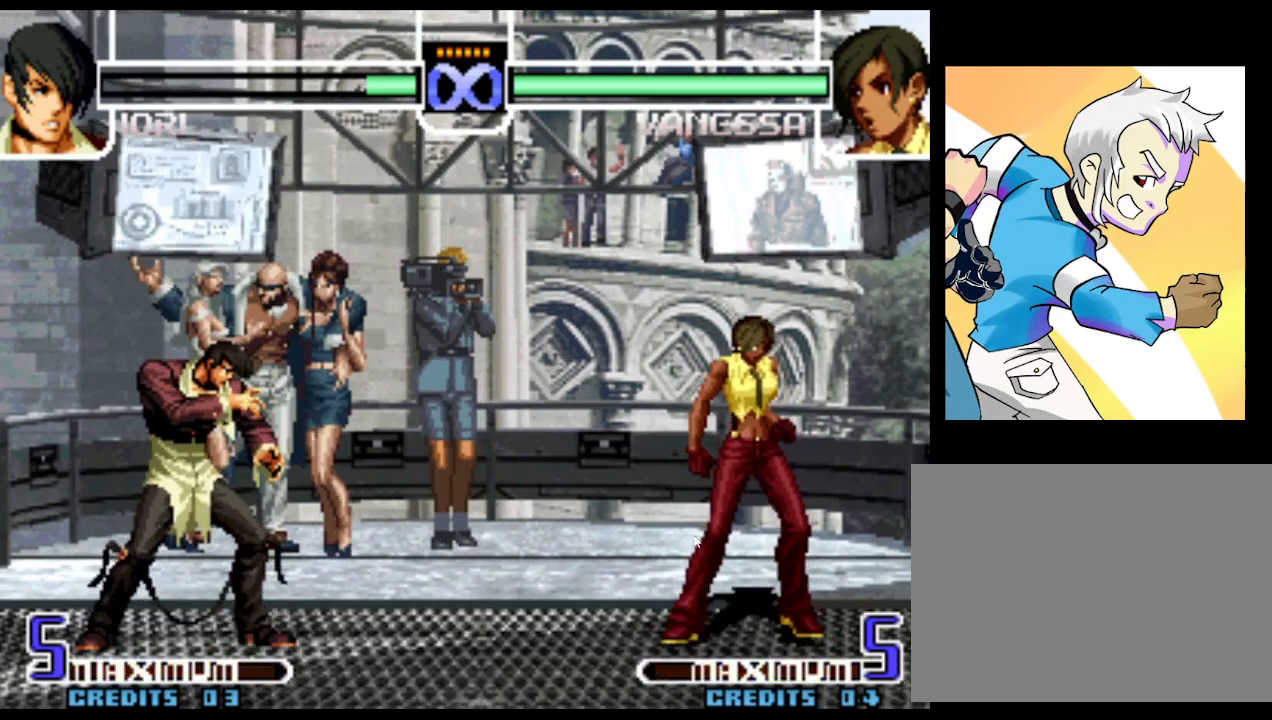
{"dt_ms": 500, "buttons": [], "left_stick": "center", "events": []}
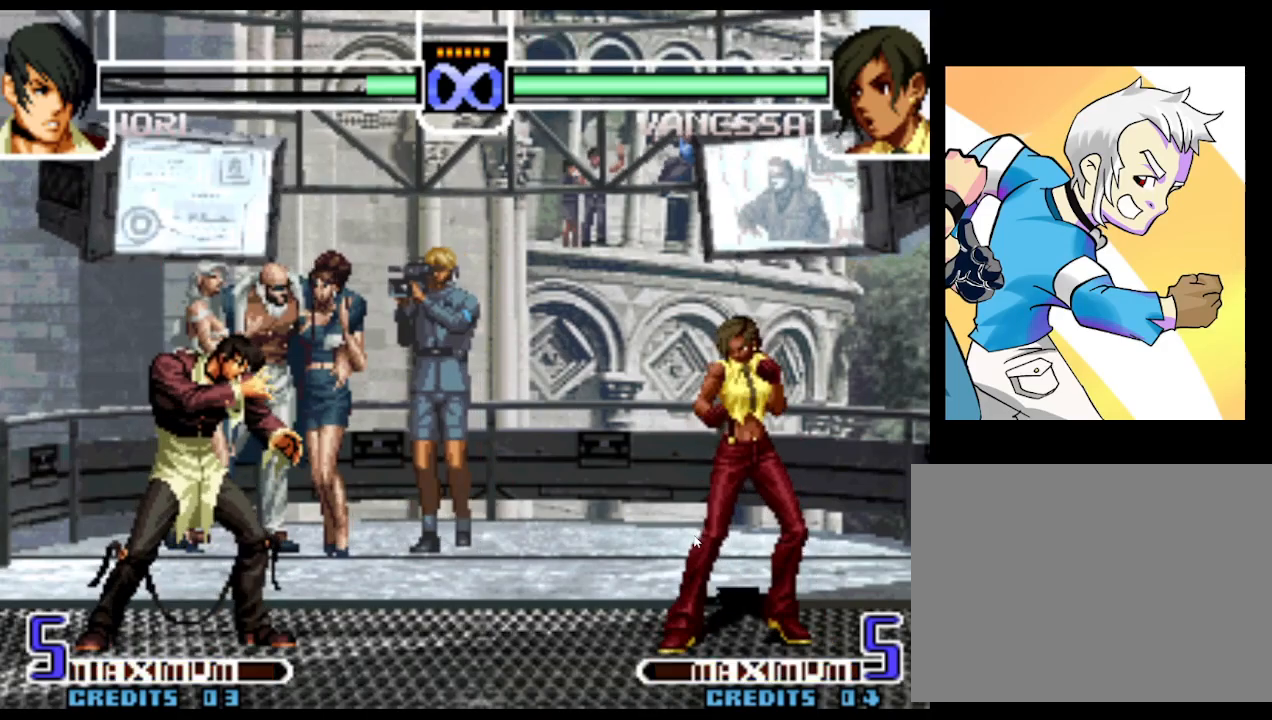
{"dt_ms": 500, "buttons": ["SQUARE"], "left_stick": "right"}
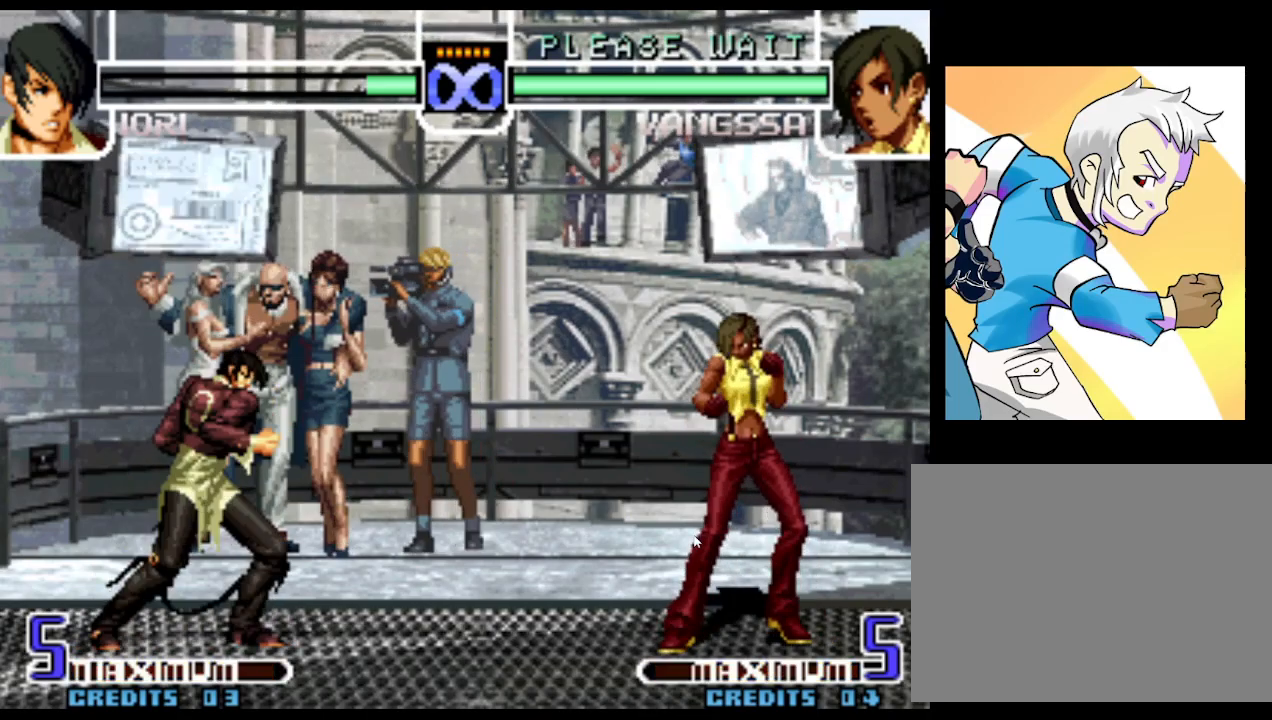
{"dt_ms": 1000, "buttons": [], "left_stick": "center"}
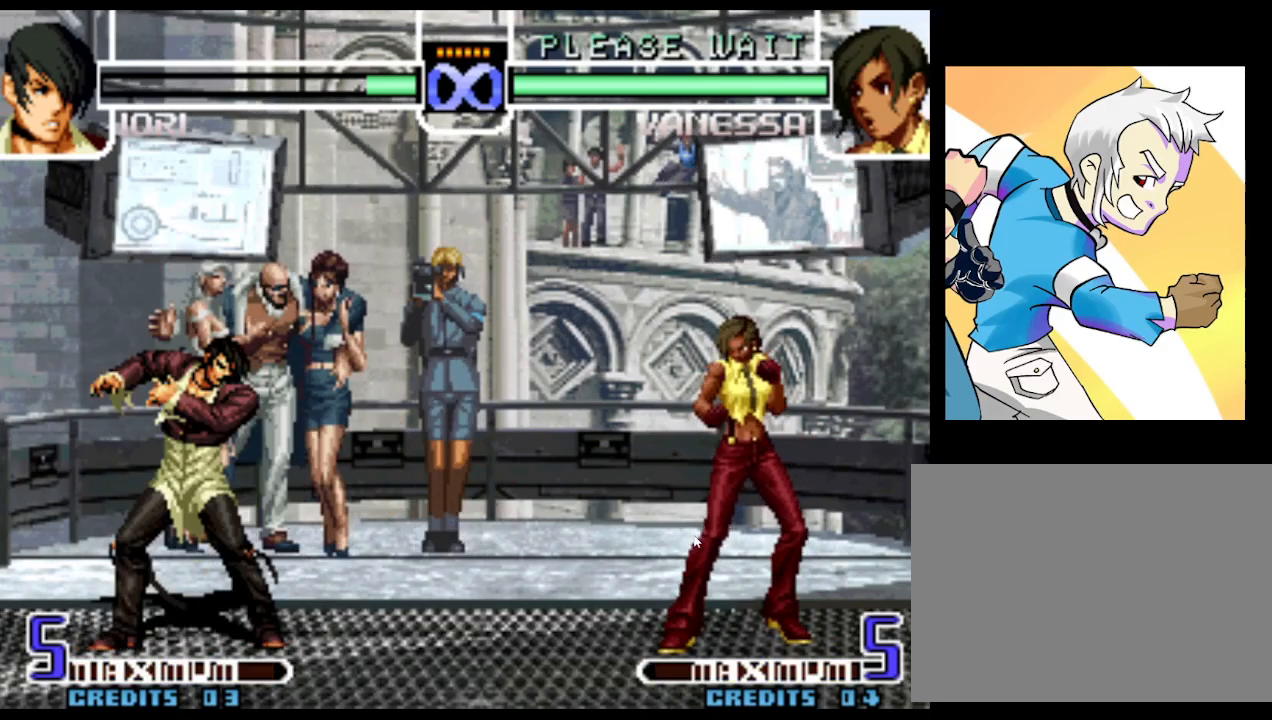
{"dt_ms": 500, "buttons": [], "left_stick": "center", "events": [[183, "left_stick", "right"], [350, "left_stick", "center"]]}
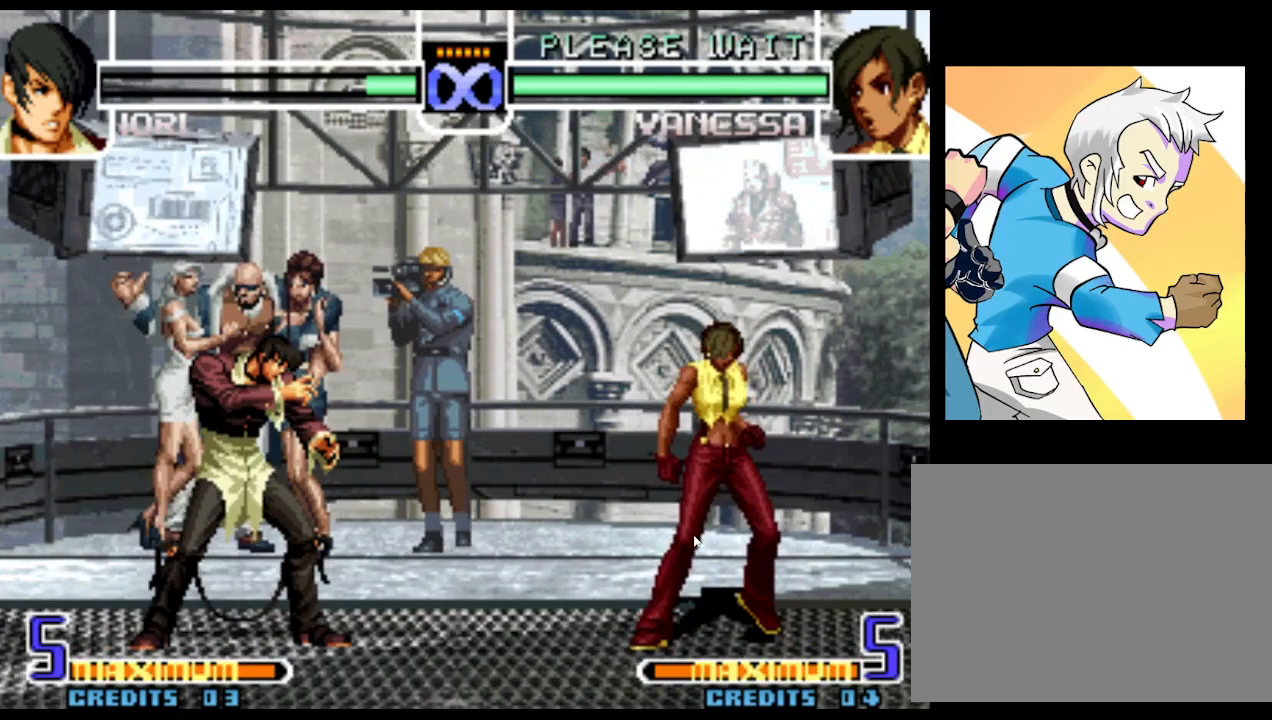
{"dt_ms": 1000, "buttons": [], "left_stick": "center"}
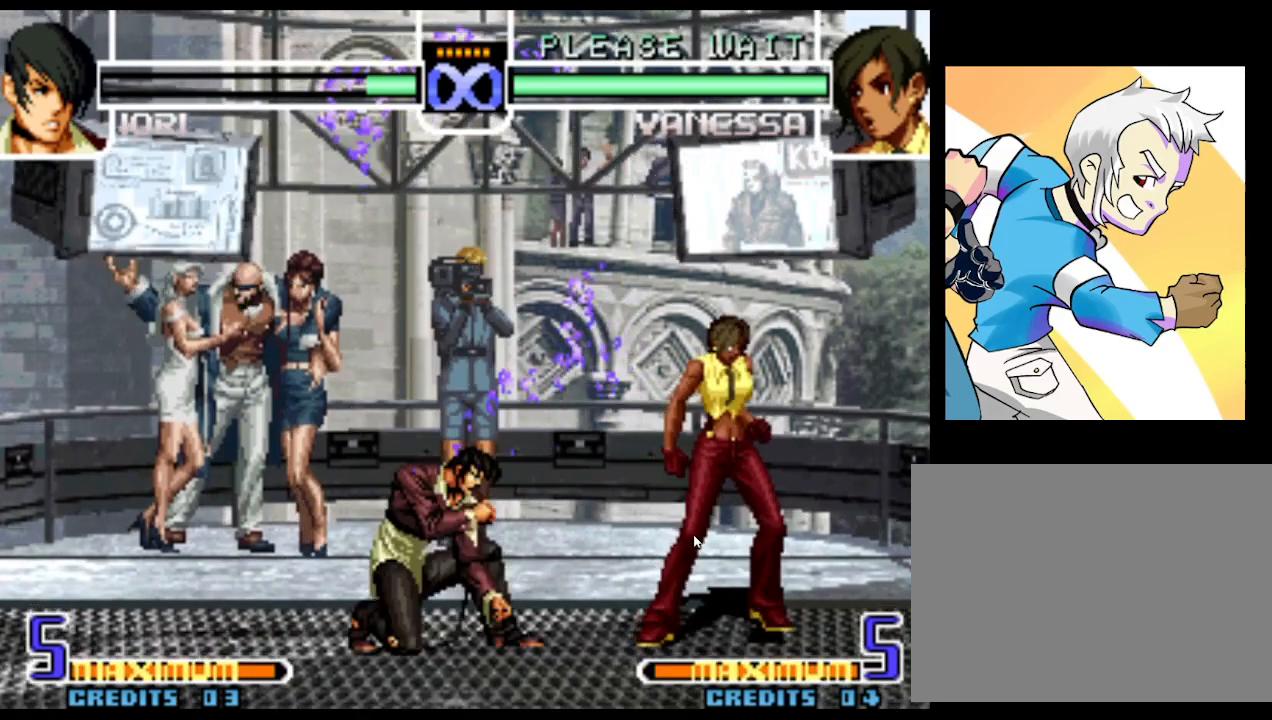
{"dt_ms": 500, "buttons": [], "left_stick": "center", "events": [[67, "left_stick", "left"], [133, "left_stick", "center"], [200, "left_stick", "left"], [283, "TRIANGLE", "down"], [350, "TRIANGLE", "up"], [383, "left_stick", "center"]]}